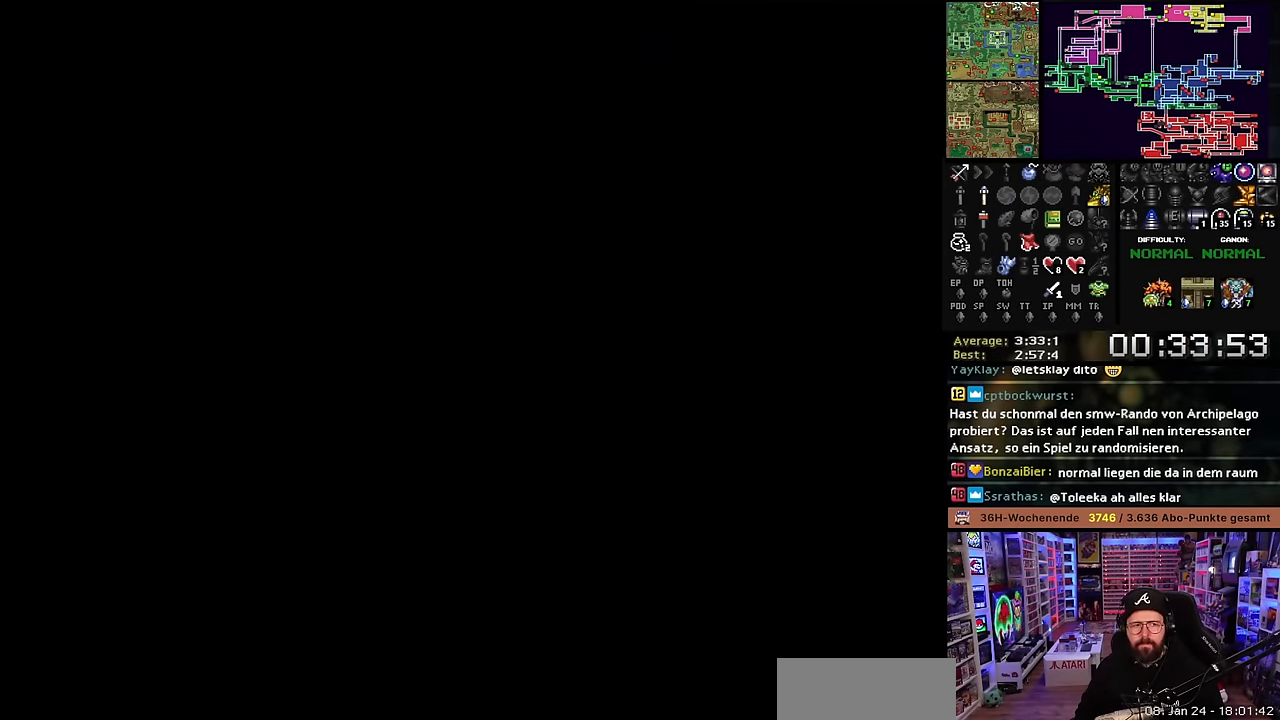
Gameplay with a controller (Nintendo layout); each line is a JSON object with the inputs held at the frame after it. "events" lists button and stick changes between this image and that frame as [ms after this image, input, new state], when the widget could be followed in between. Not read: L3 R3.
{"buttons": [], "events": []}
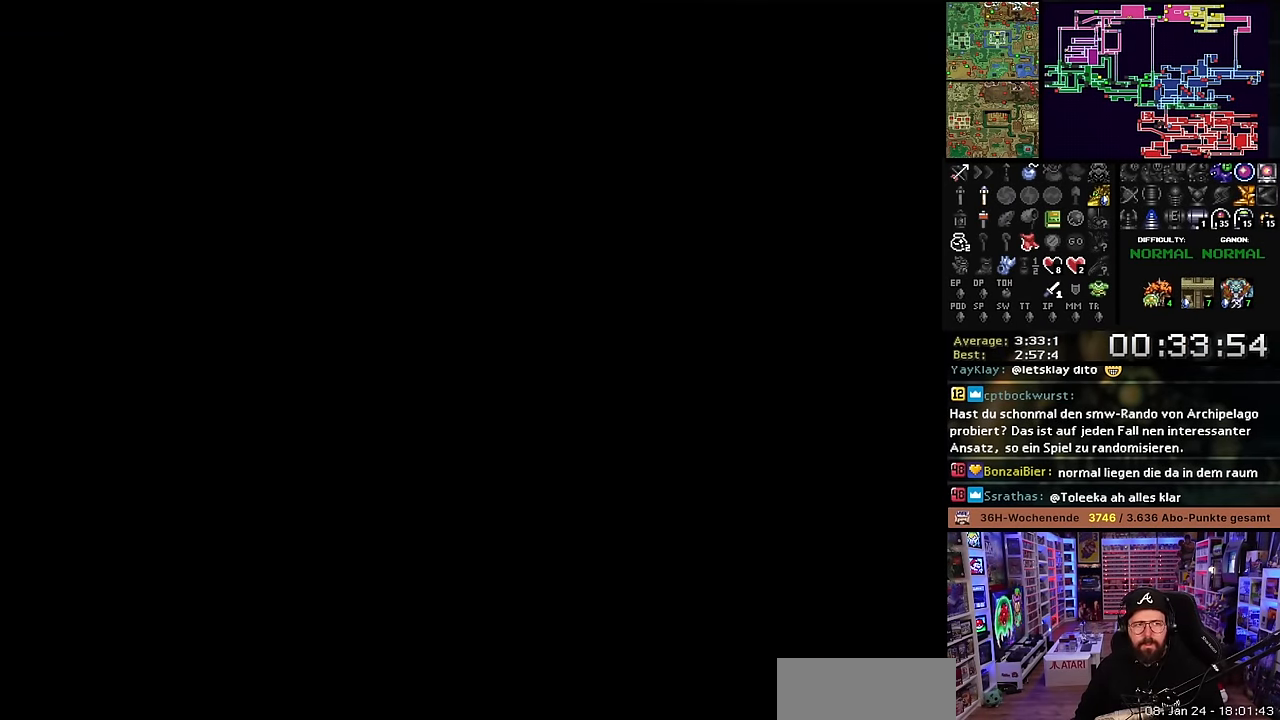
{"buttons": [], "events": []}
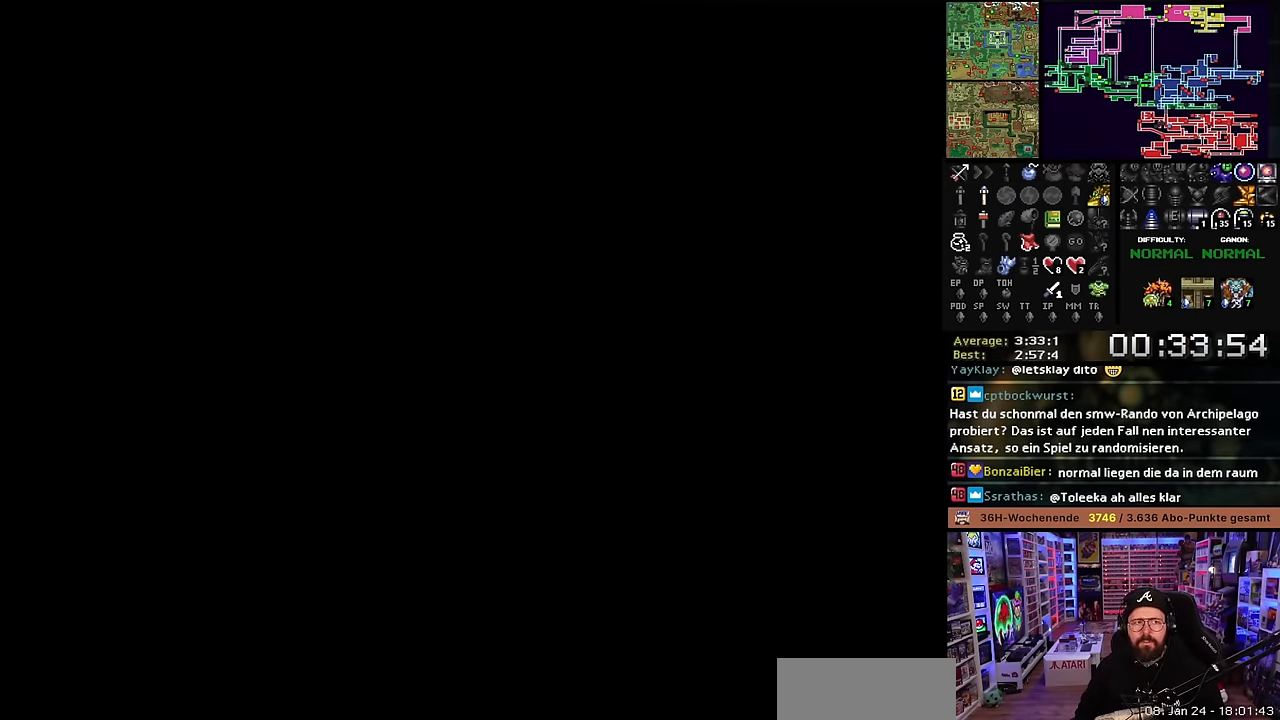
{"buttons": [], "events": []}
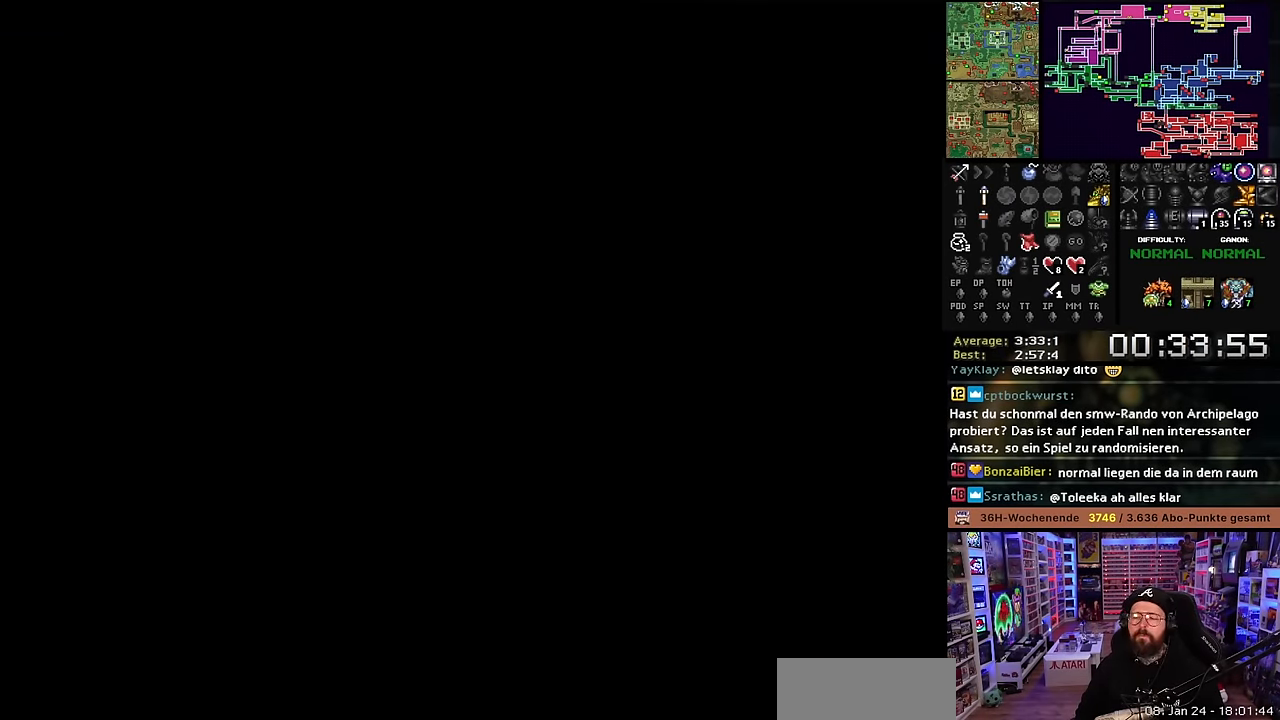
{"buttons": [], "events": []}
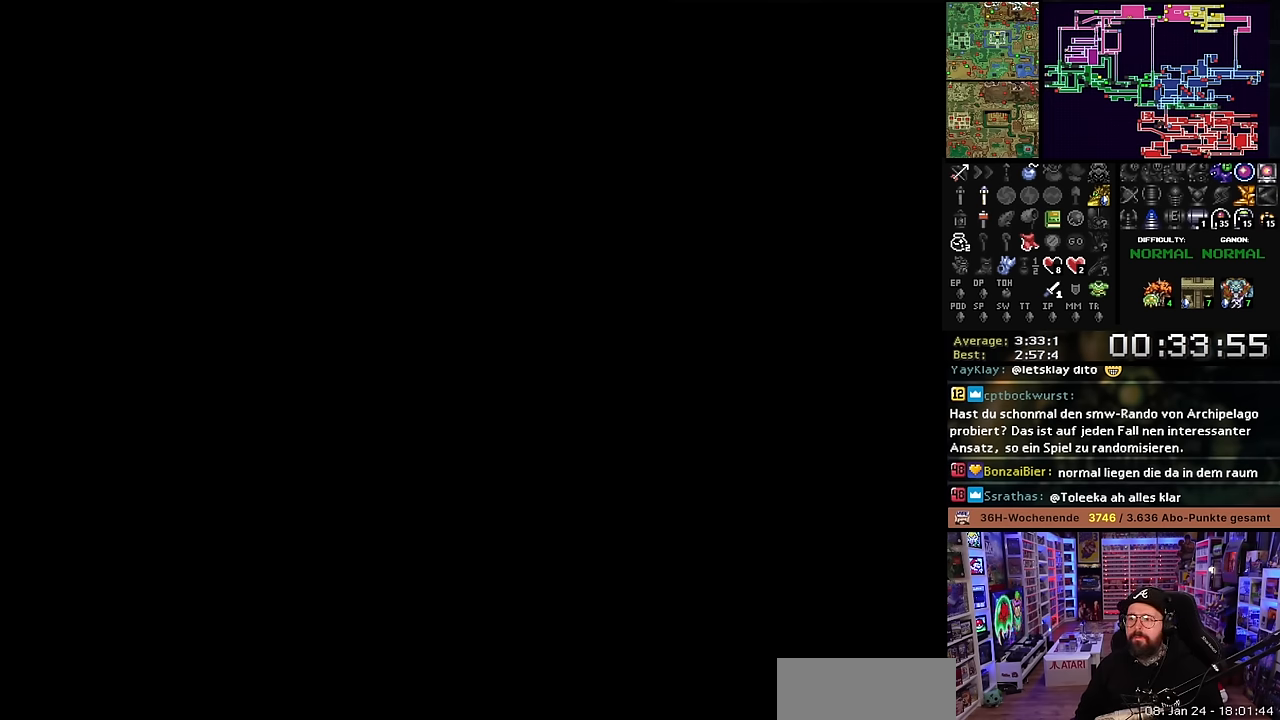
{"buttons": [], "events": []}
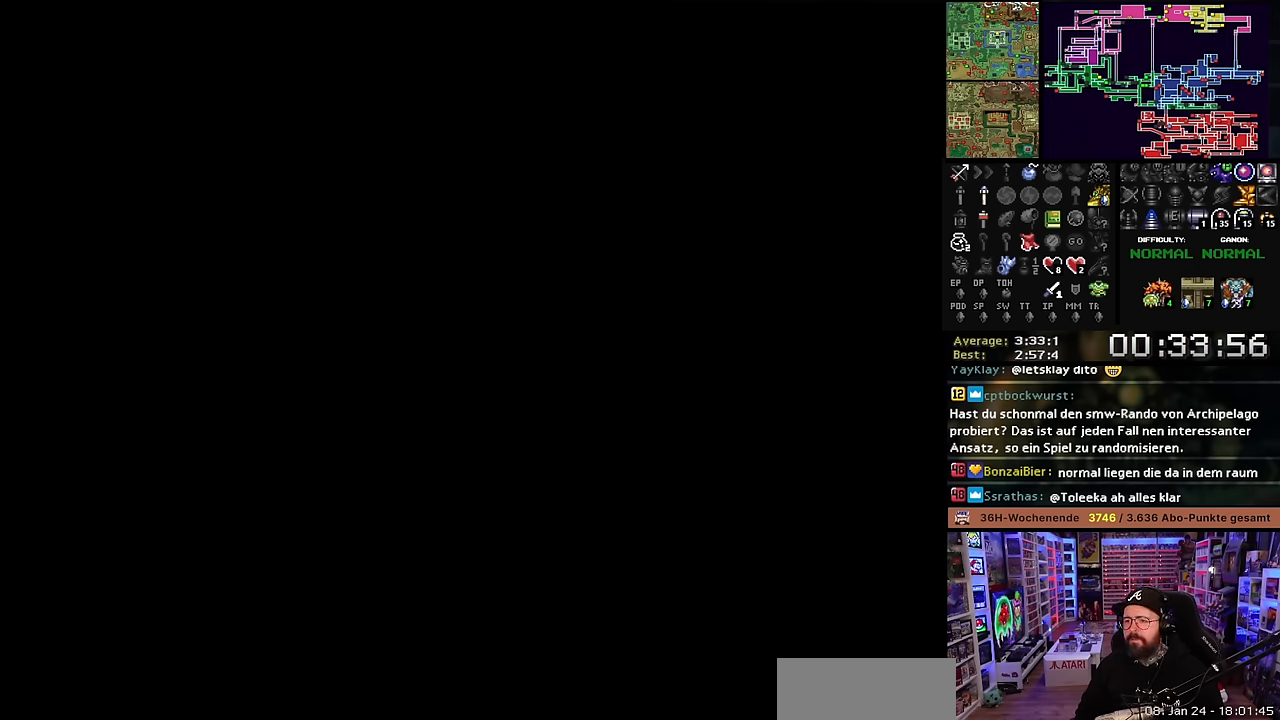
{"buttons": [], "events": []}
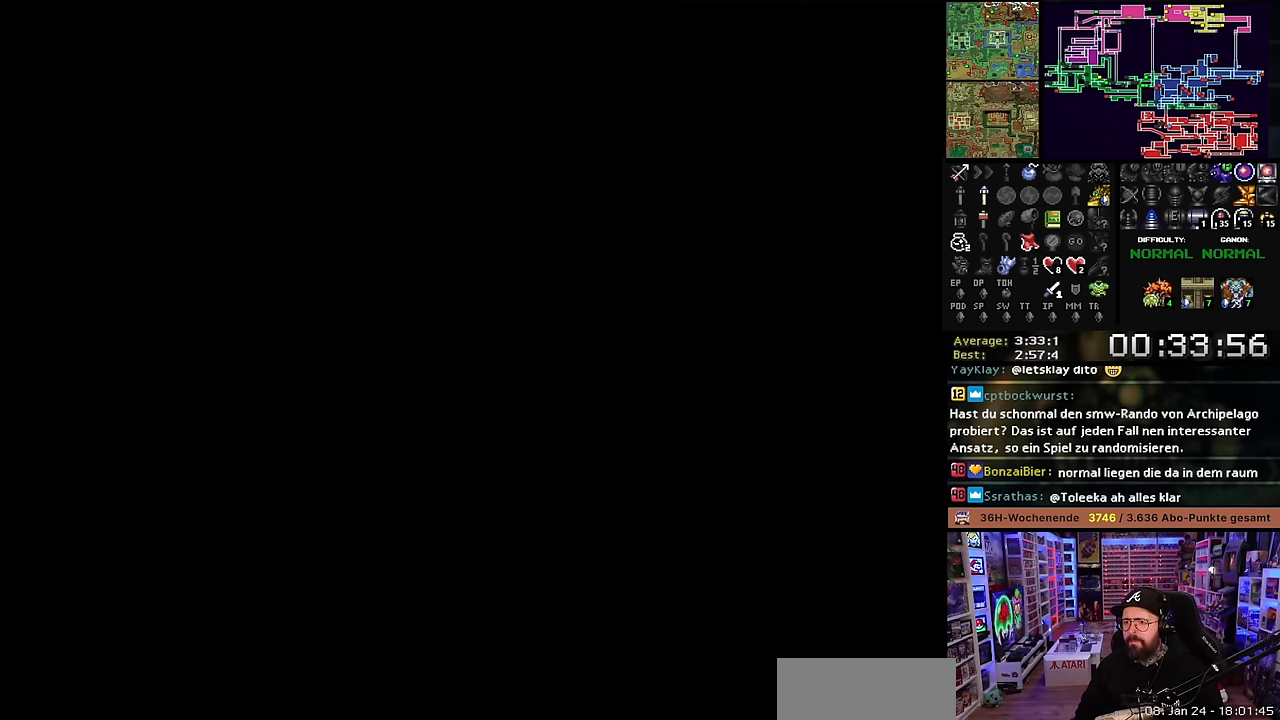
{"buttons": ["DPAD_DOWN"], "events": [[83, "DPAD_DOWN", "down"]]}
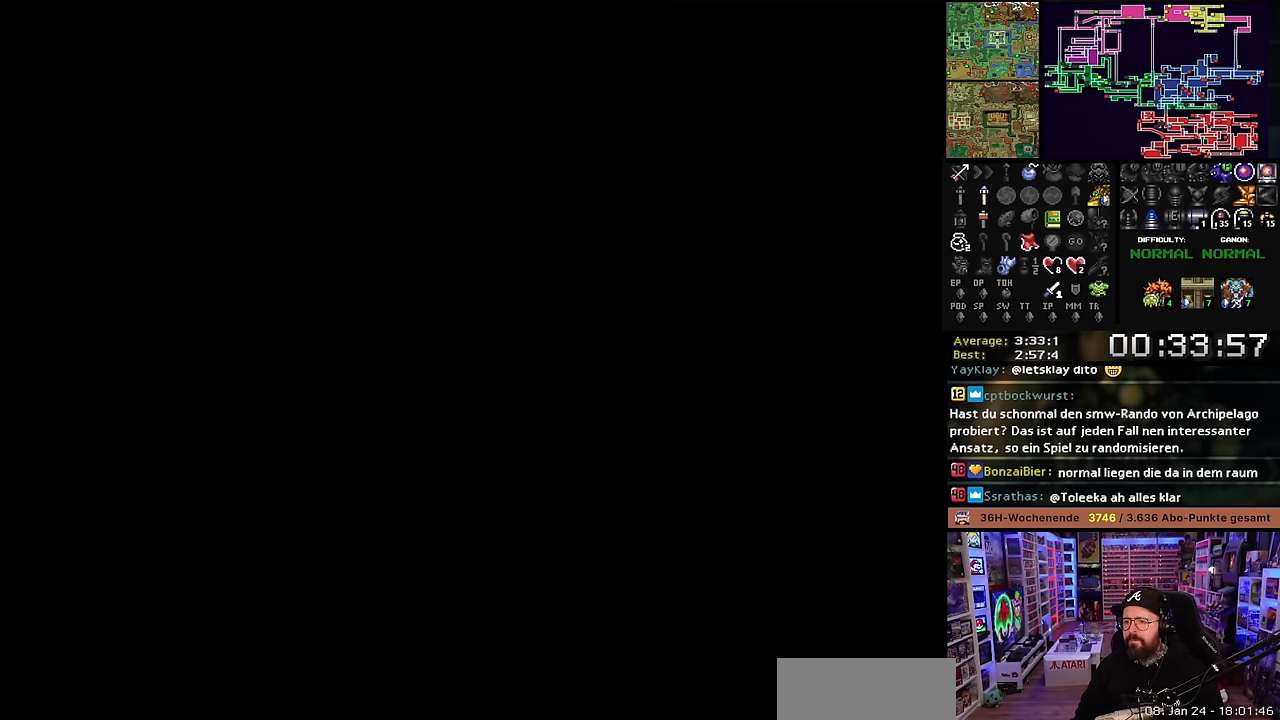
{"buttons": ["B", "DPAD_DOWN"], "events": [[416, "B", "down"]]}
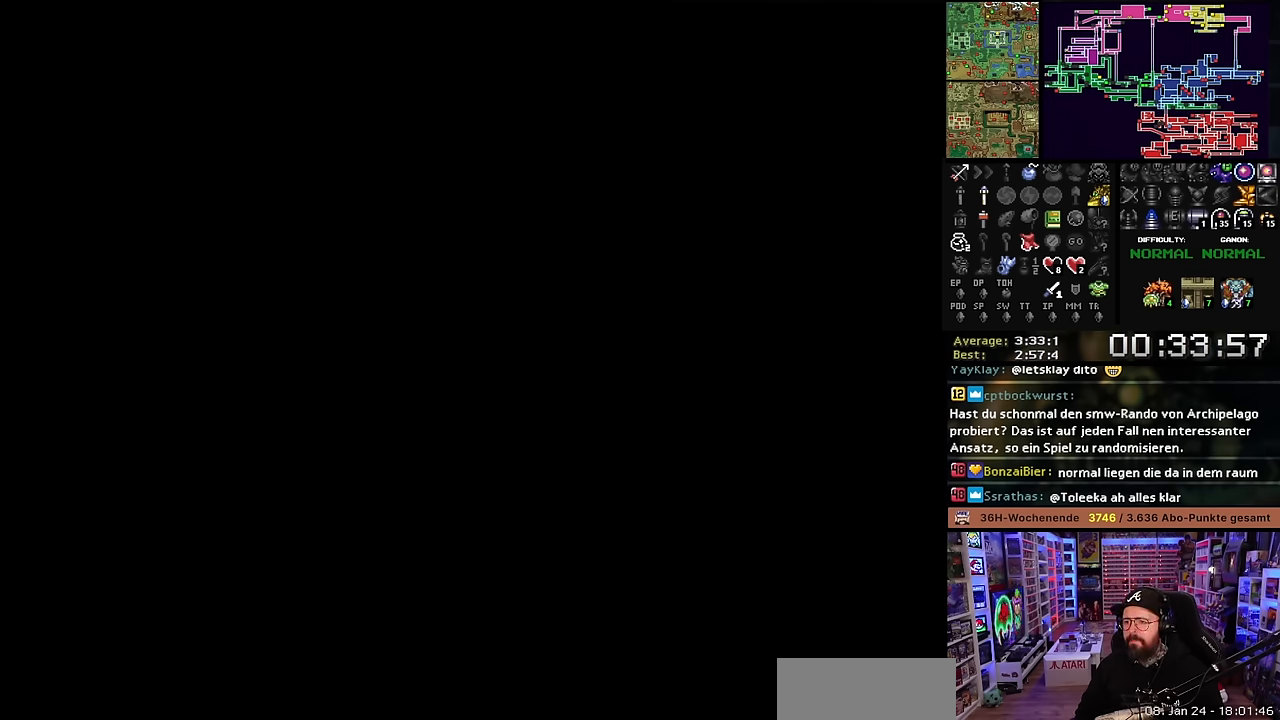
{"buttons": ["DPAD_DOWN"], "events": [[50, "B", "up"], [133, "B", "down"], [266, "B", "up"]]}
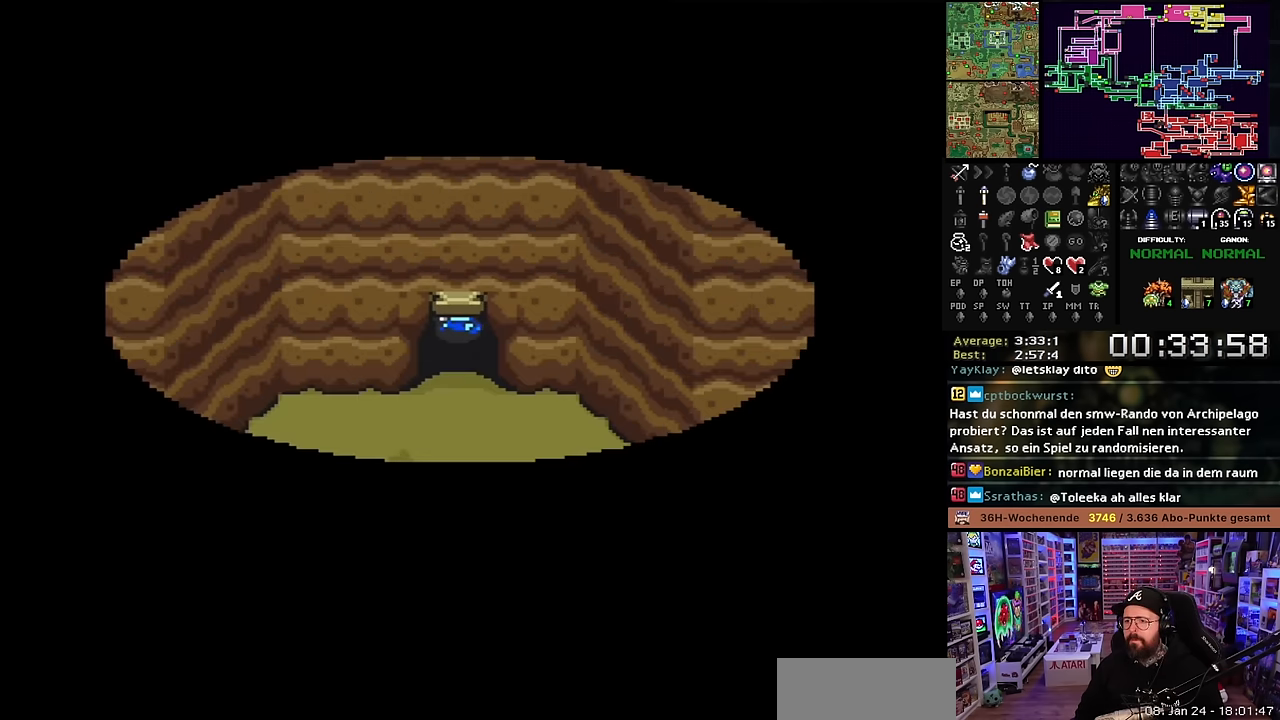
{"buttons": ["DPAD_DOWN"], "events": [[416, "DPAD_DOWN", "up"], [416, "SELECT", "down"], [433, "DPAD_DOWN", "down"], [433, "SELECT", "up"]]}
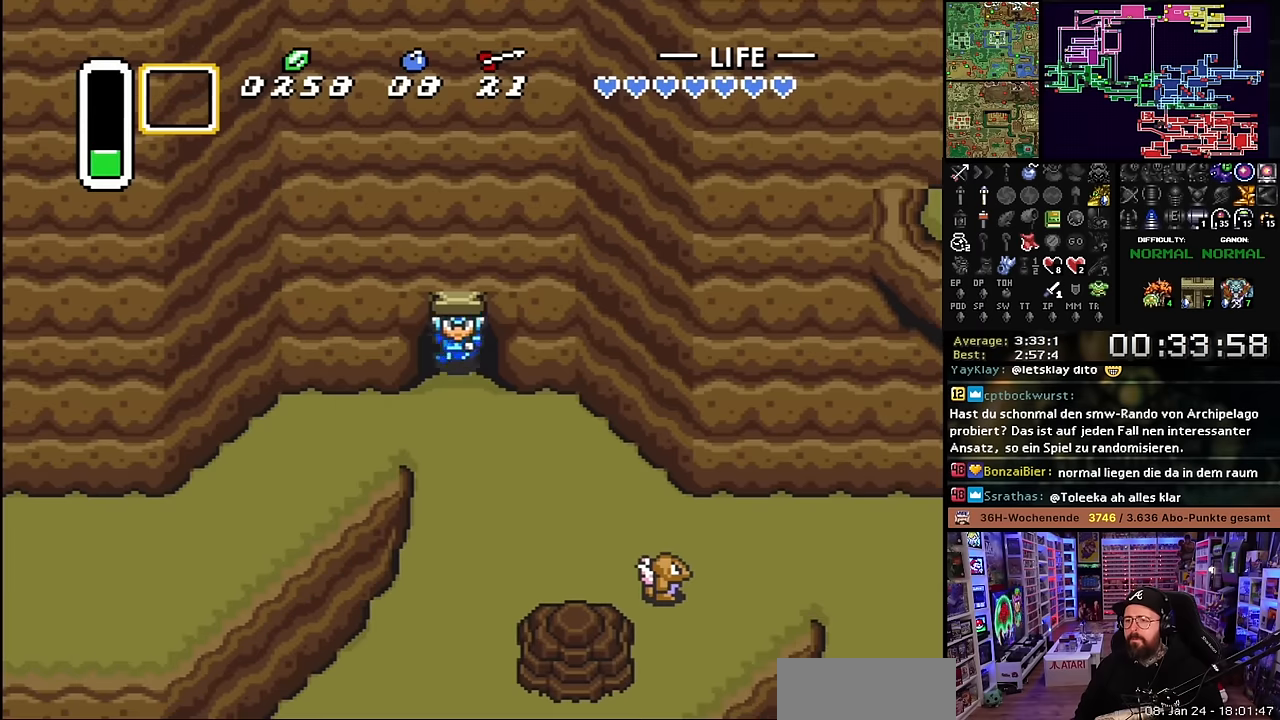
{"buttons": ["R1", "DPAD_LEFT"], "events": [[116, "DPAD_LEFT", "down"], [166, "DPAD_DOWN", "up"], [333, "DPAD_LEFT", "up"], [350, "DPAD_LEFT", "down"], [416, "R1", "down"]]}
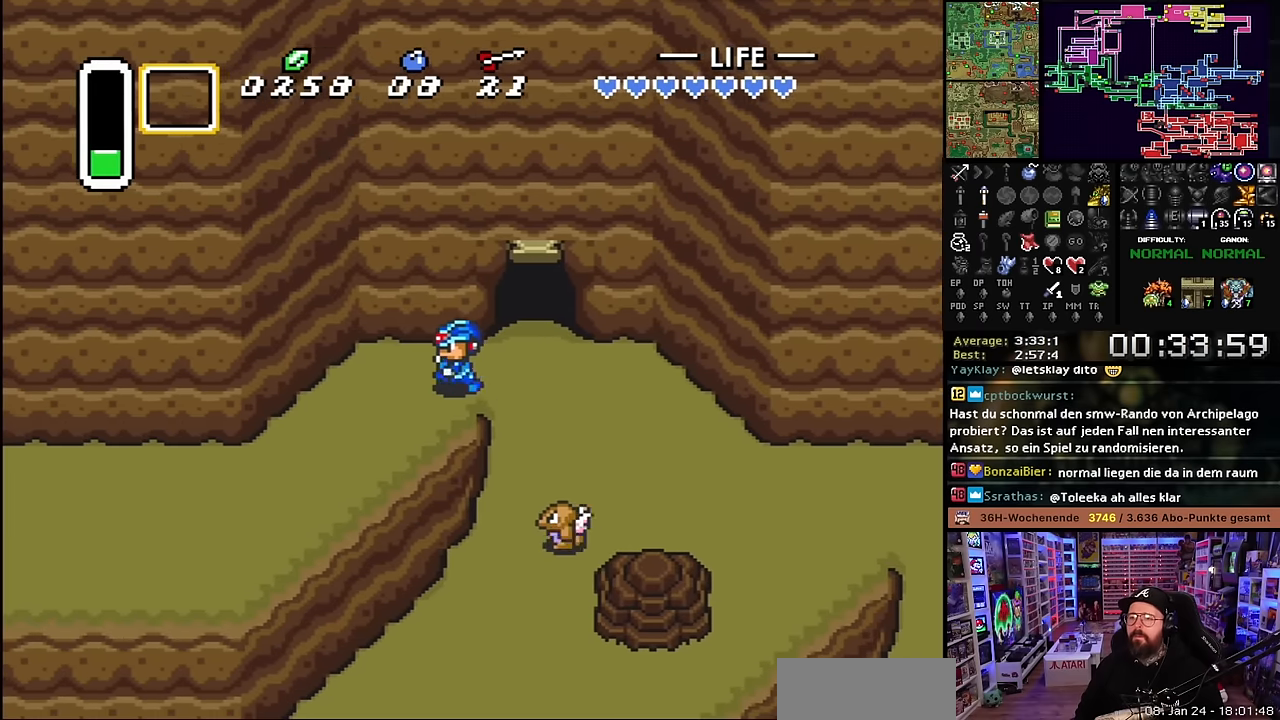
{"buttons": ["DPAD_DOWN", "DPAD_LEFT"], "events": [[16, "R1", "up"], [50, "R1", "down"], [133, "DPAD_DOWN", "down"], [133, "R1", "up"], [200, "R1", "down"], [250, "R1", "up"], [266, "R1", "down"], [316, "R1", "up"], [350, "R1", "down"], [450, "R1", "up"]]}
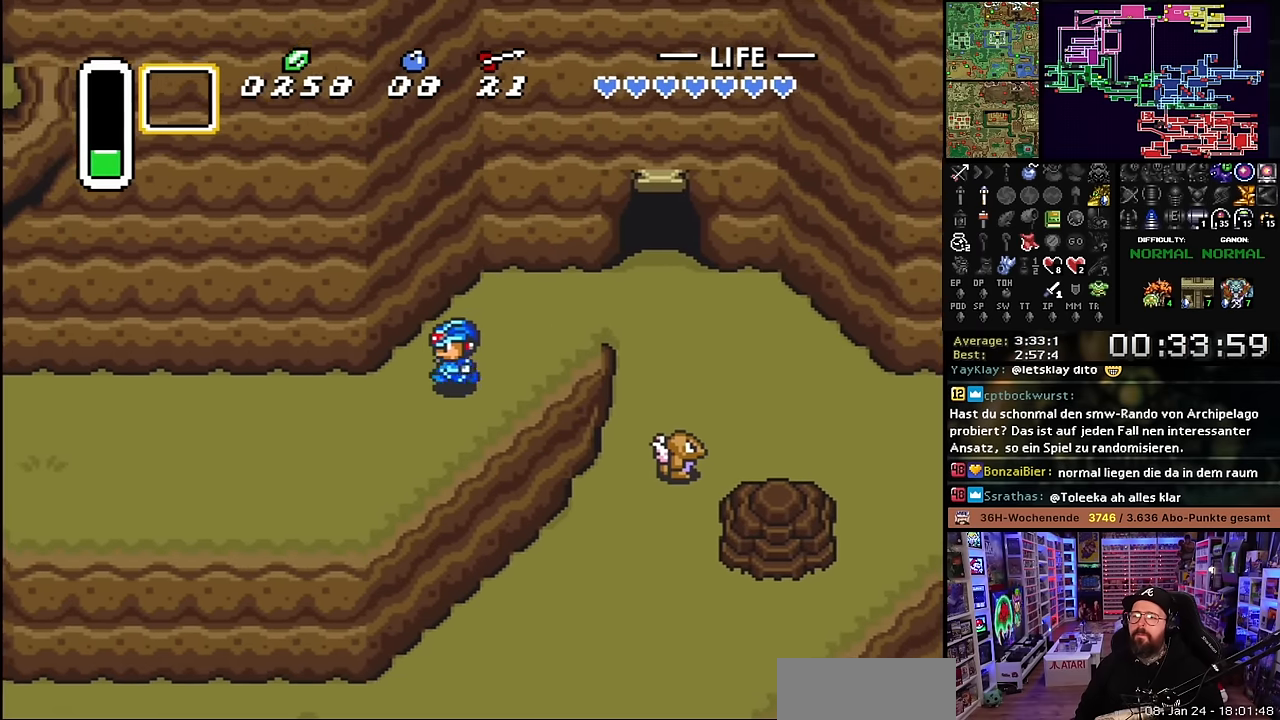
{"buttons": ["DPAD_LEFT"], "events": [[100, "DPAD_DOWN", "up"]]}
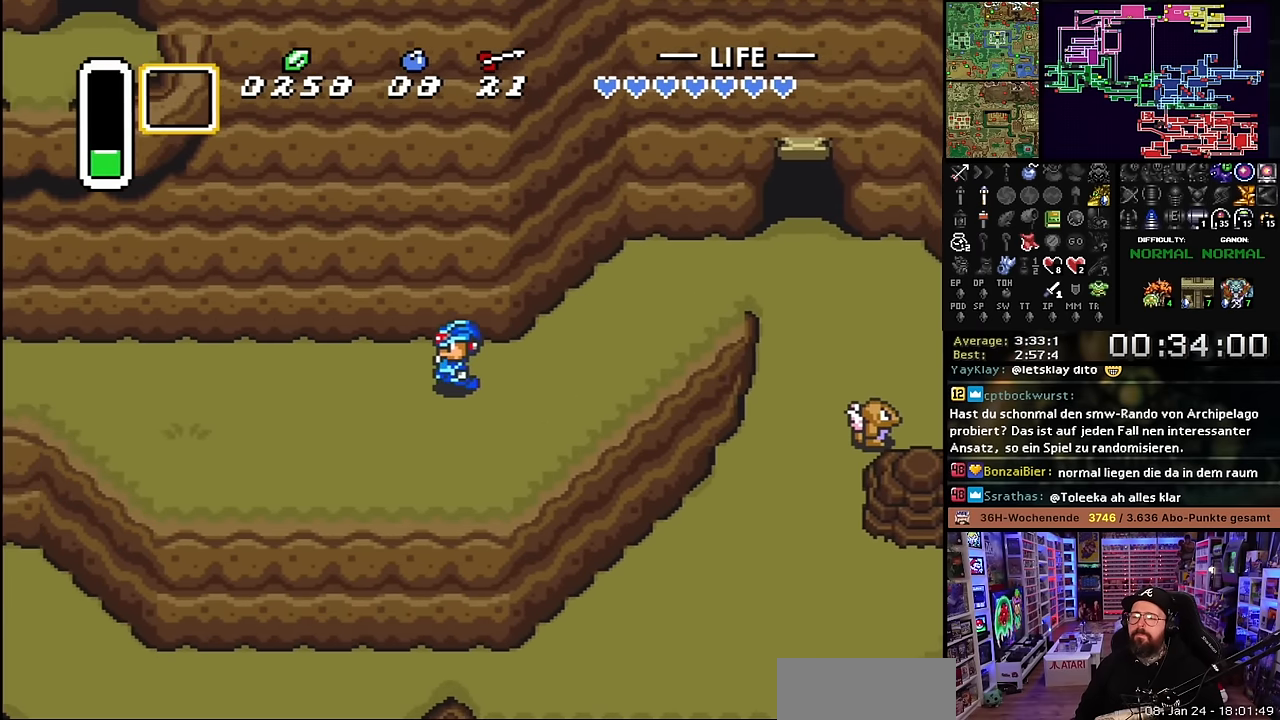
{"buttons": ["A", "DPAD_LEFT"], "events": [[183, "A", "down"], [350, "A", "up"], [433, "A", "down"]]}
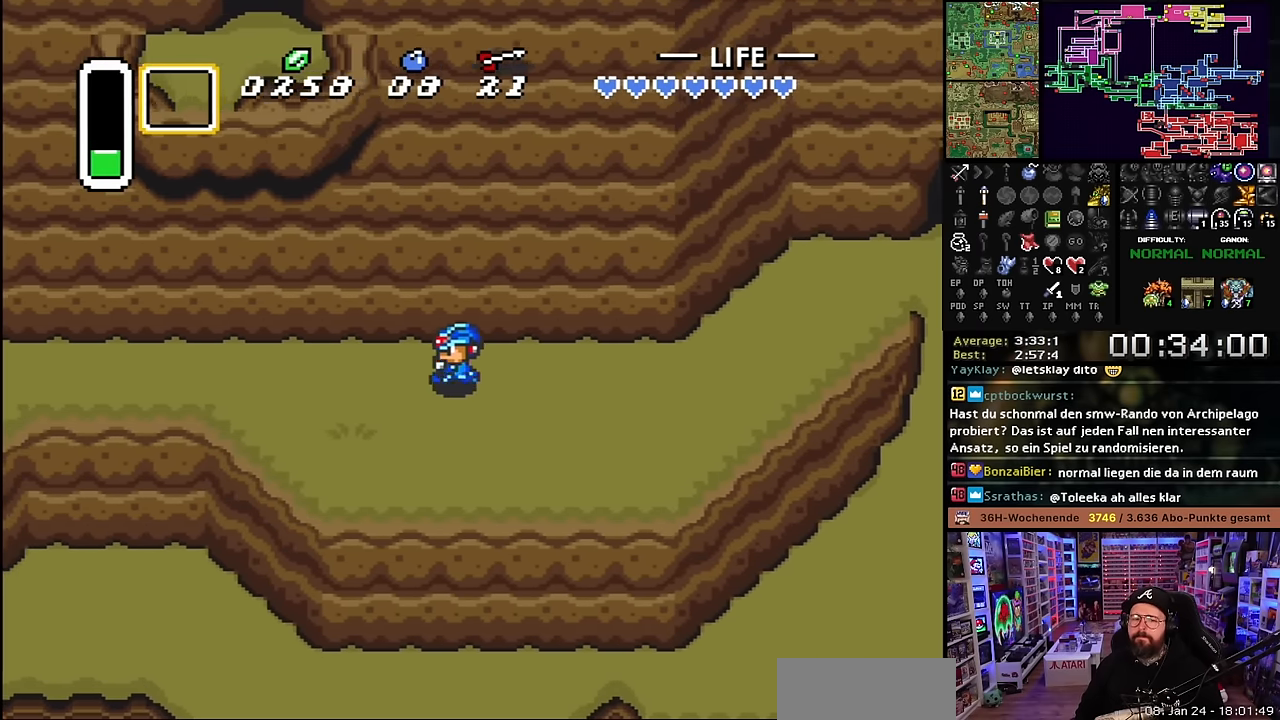
{"buttons": ["A", "DPAD_LEFT"], "events": [[33, "A", "up"], [116, "A", "down"], [216, "A", "up"], [300, "A", "down"], [333, "A", "up"], [416, "A", "down"]]}
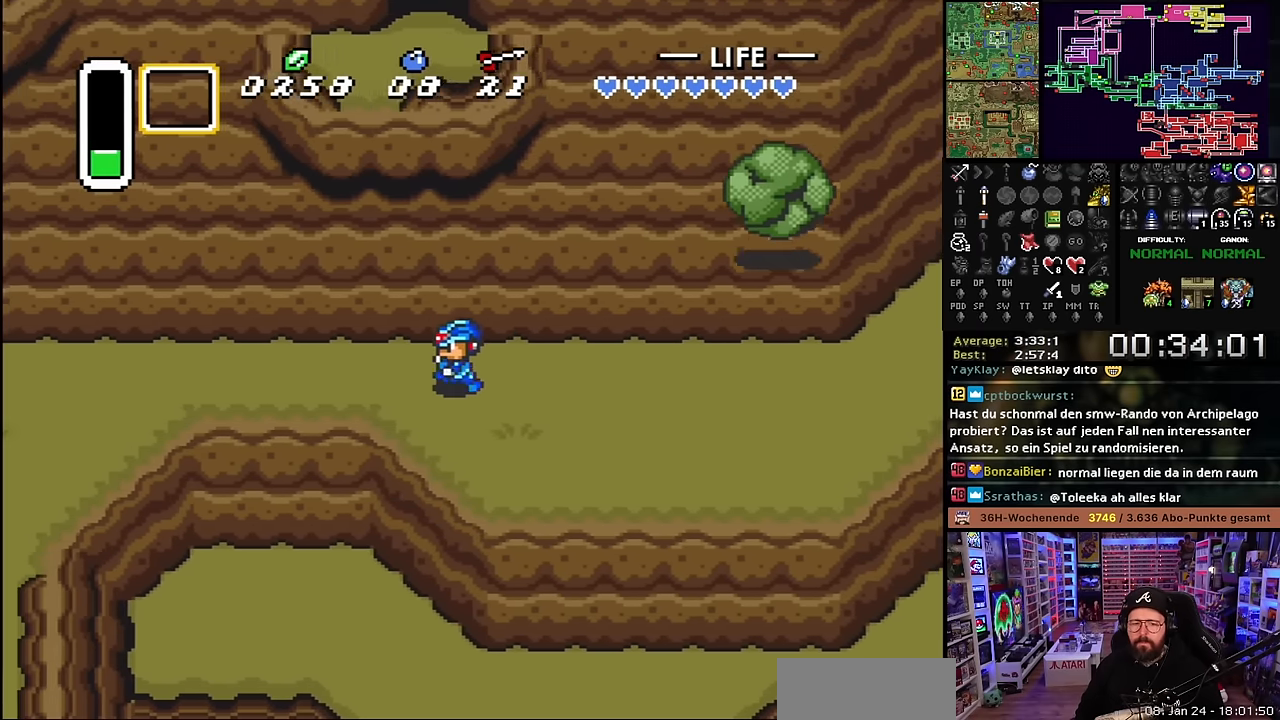
{"buttons": ["DPAD_LEFT"], "events": [[33, "A", "up"], [133, "DPAD_LEFT", "up"], [133, "START", "down"], [150, "DPAD_LEFT", "down"], [150, "START", "up"]]}
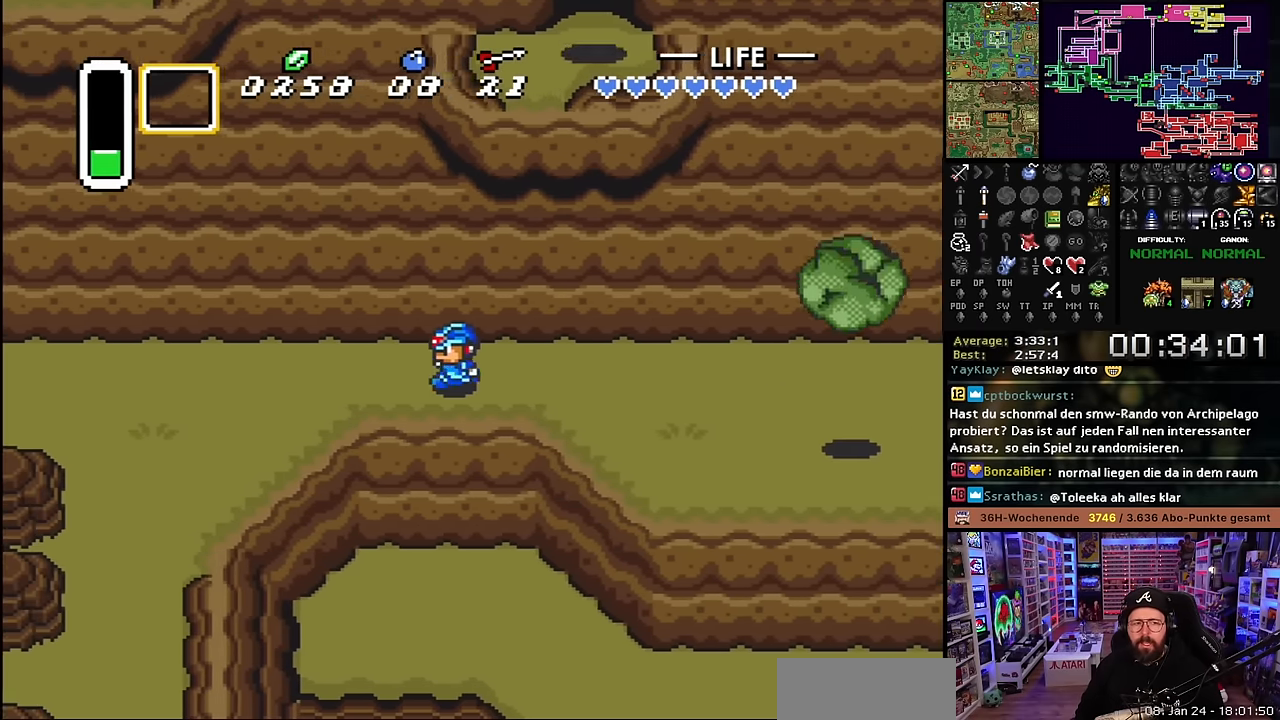
{"buttons": ["DPAD_LEFT"], "events": [[50, "DPAD_LEFT", "up"], [66, "DPAD_LEFT", "down"]]}
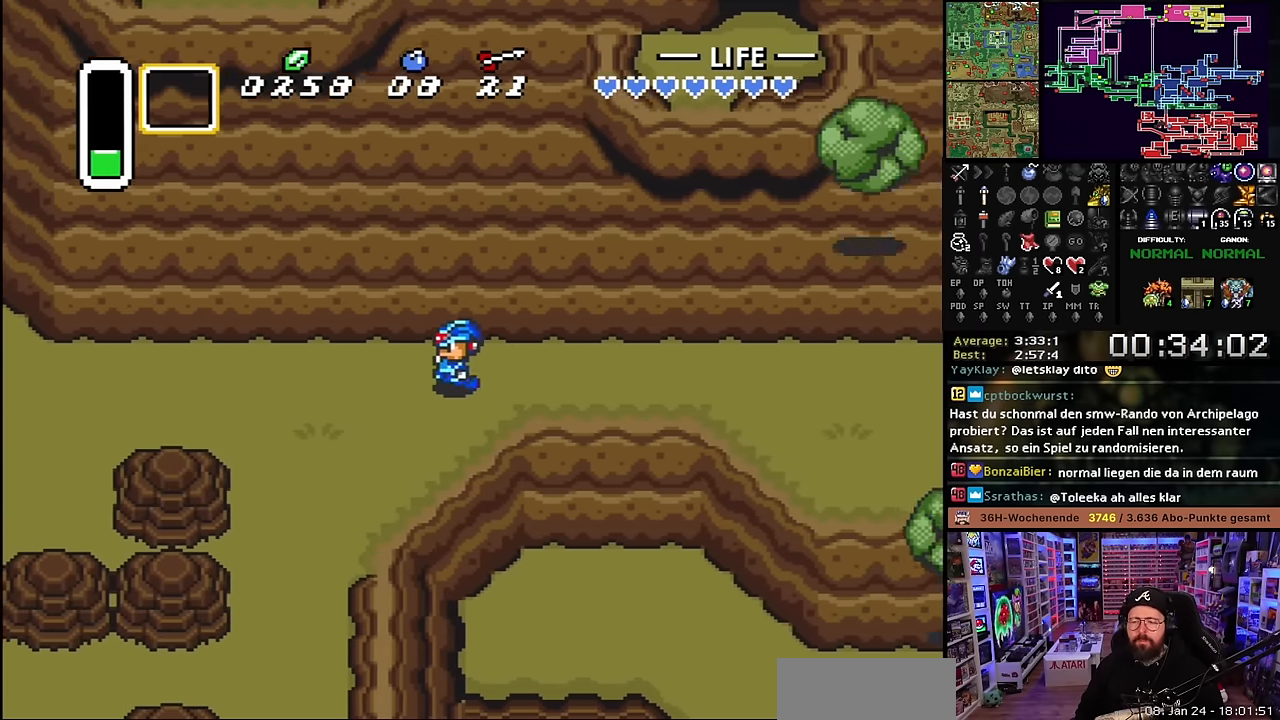
{"buttons": ["DPAD_LEFT"], "events": []}
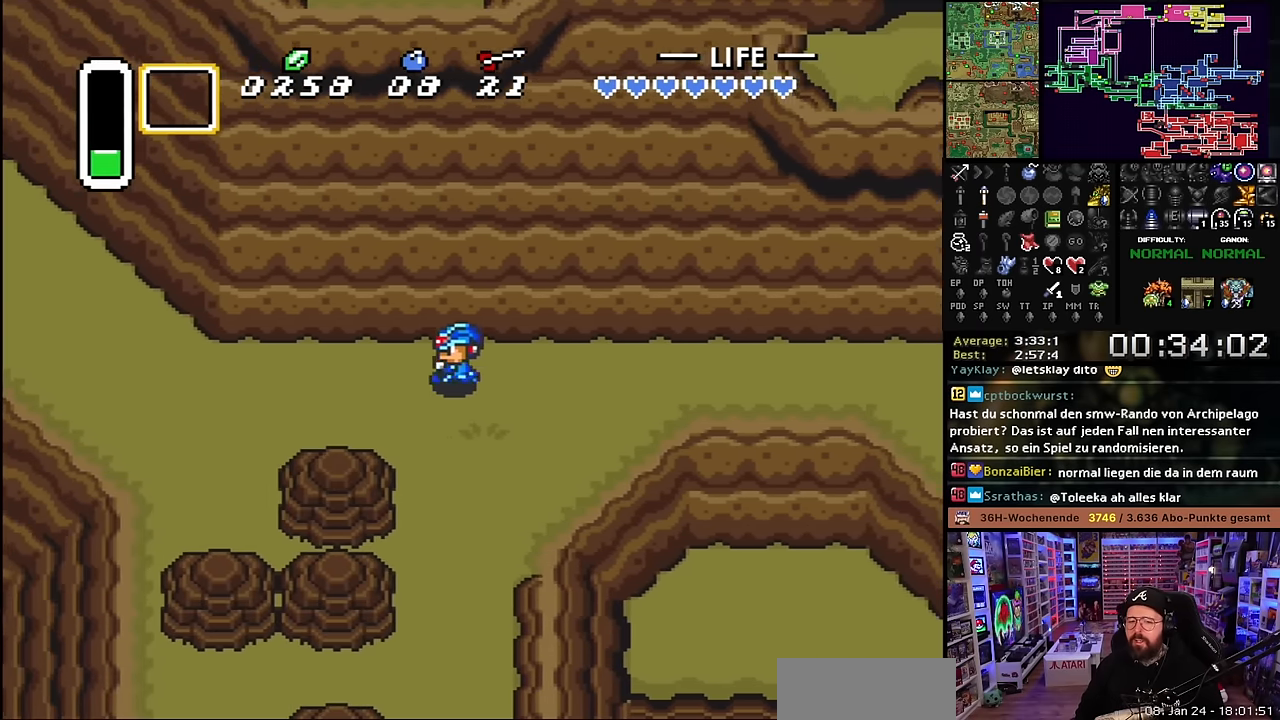
{"buttons": ["DPAD_LEFT"], "events": []}
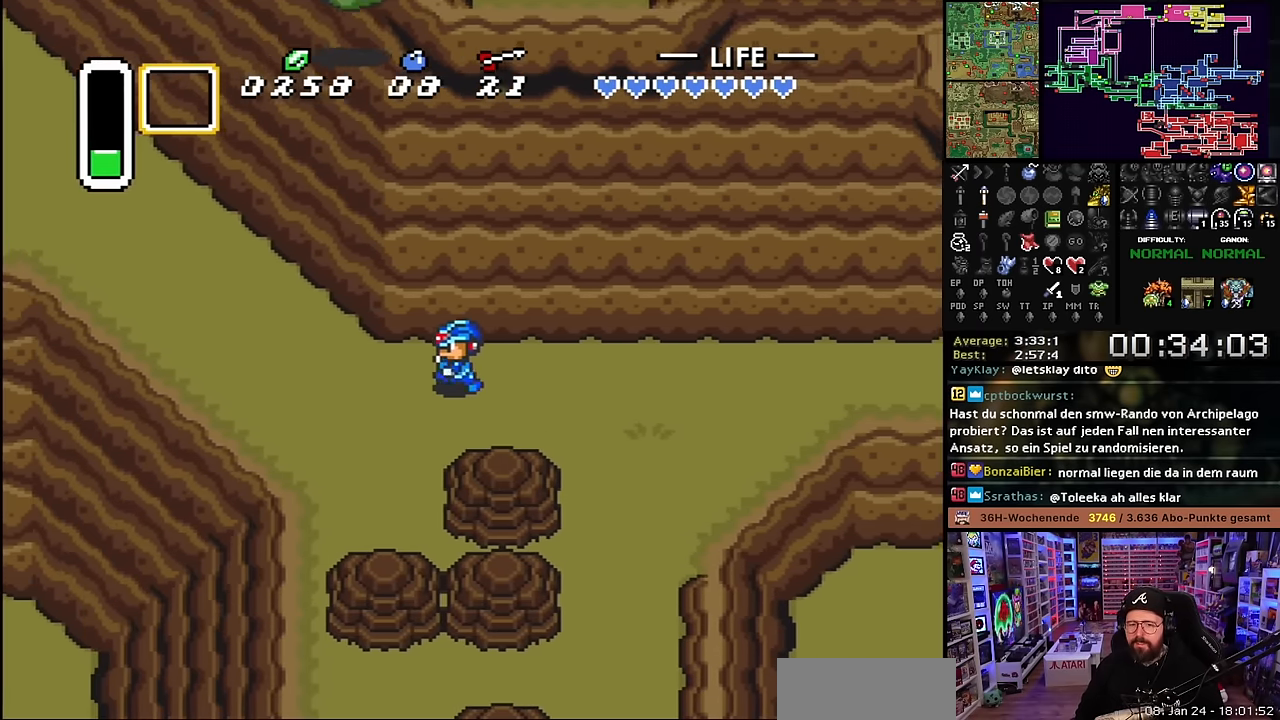
{"buttons": ["DPAD_UP", "DPAD_LEFT"], "events": [[266, "DPAD_UP", "down"]]}
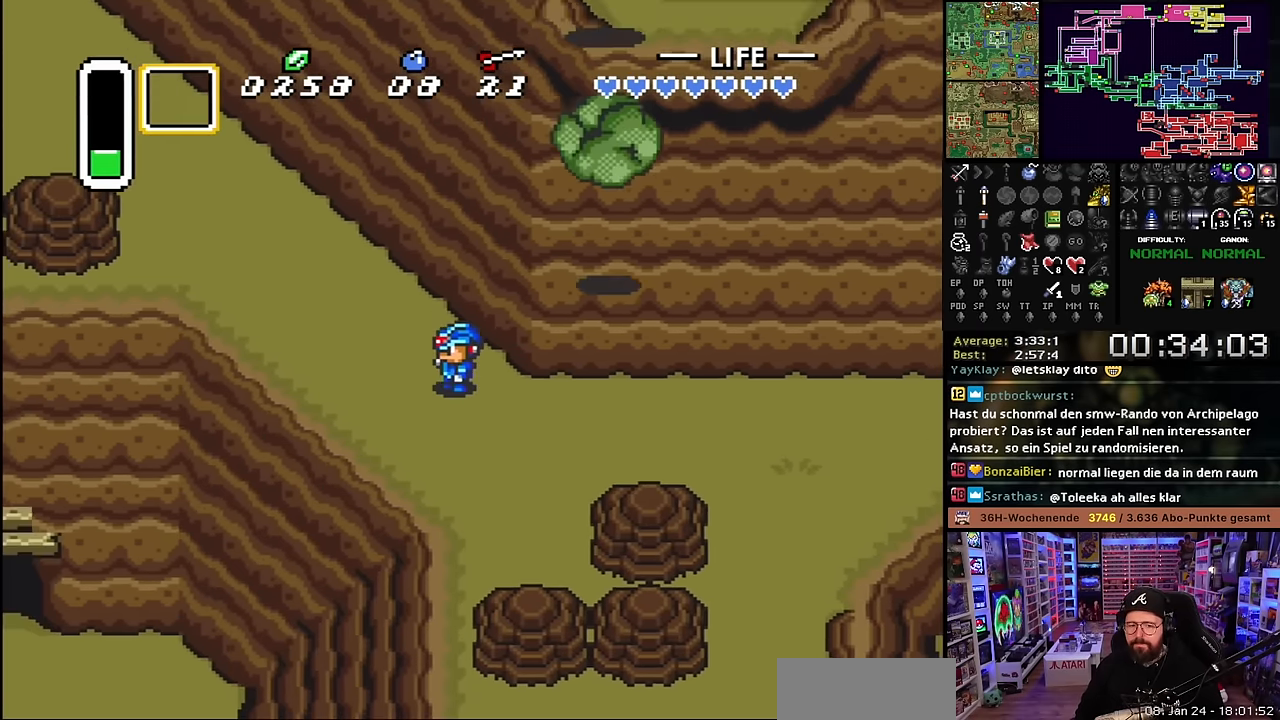
{"buttons": ["DPAD_UP", "DPAD_LEFT"], "events": [[350, "DPAD_LEFT", "up"], [350, "DPAD_UP", "up"], [350, "START", "down"], [366, "DPAD_LEFT", "down"], [366, "DPAD_UP", "down"], [366, "START", "up"]]}
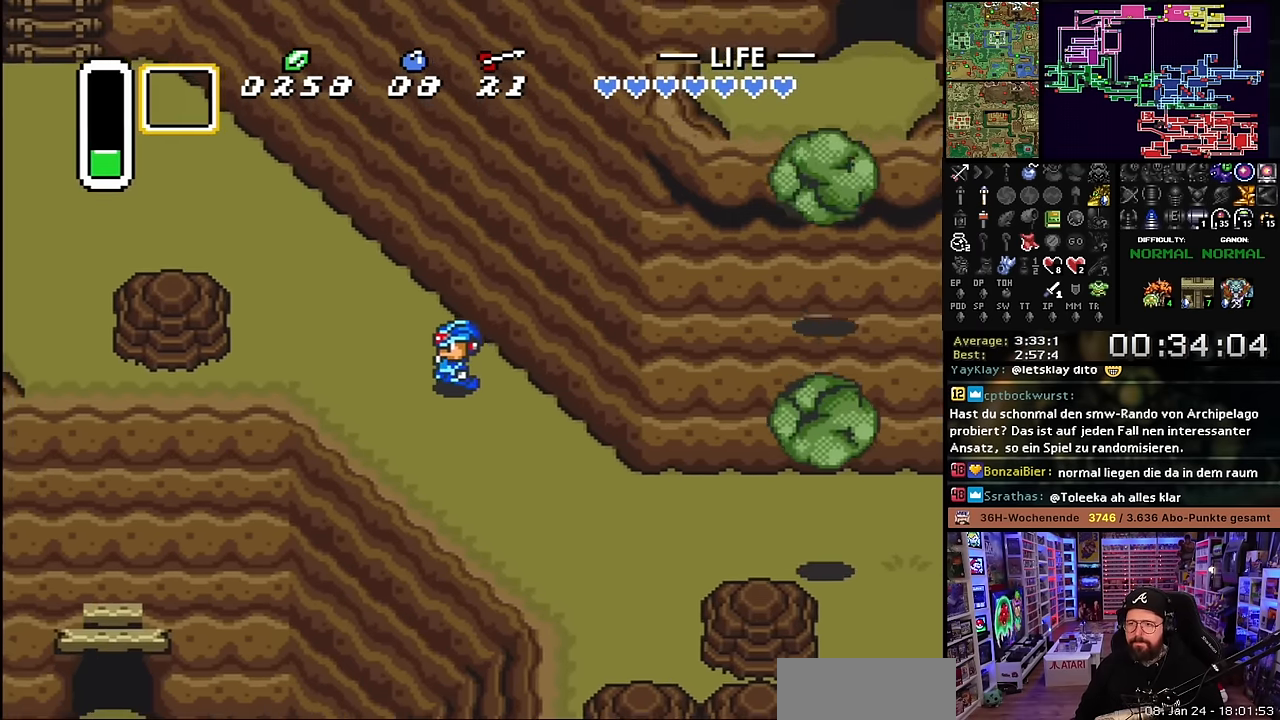
{"buttons": ["DPAD_UP", "DPAD_LEFT"], "events": []}
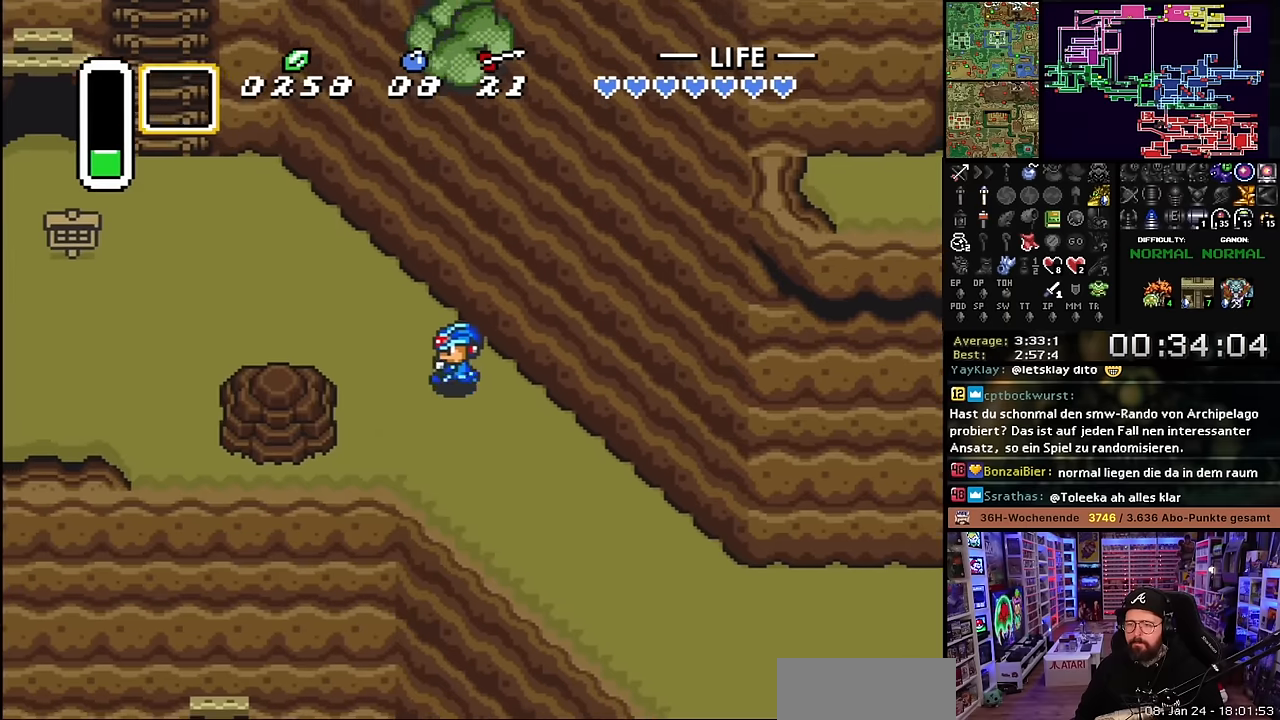
{"buttons": ["DPAD_LEFT"], "events": [[450, "DPAD_UP", "up"]]}
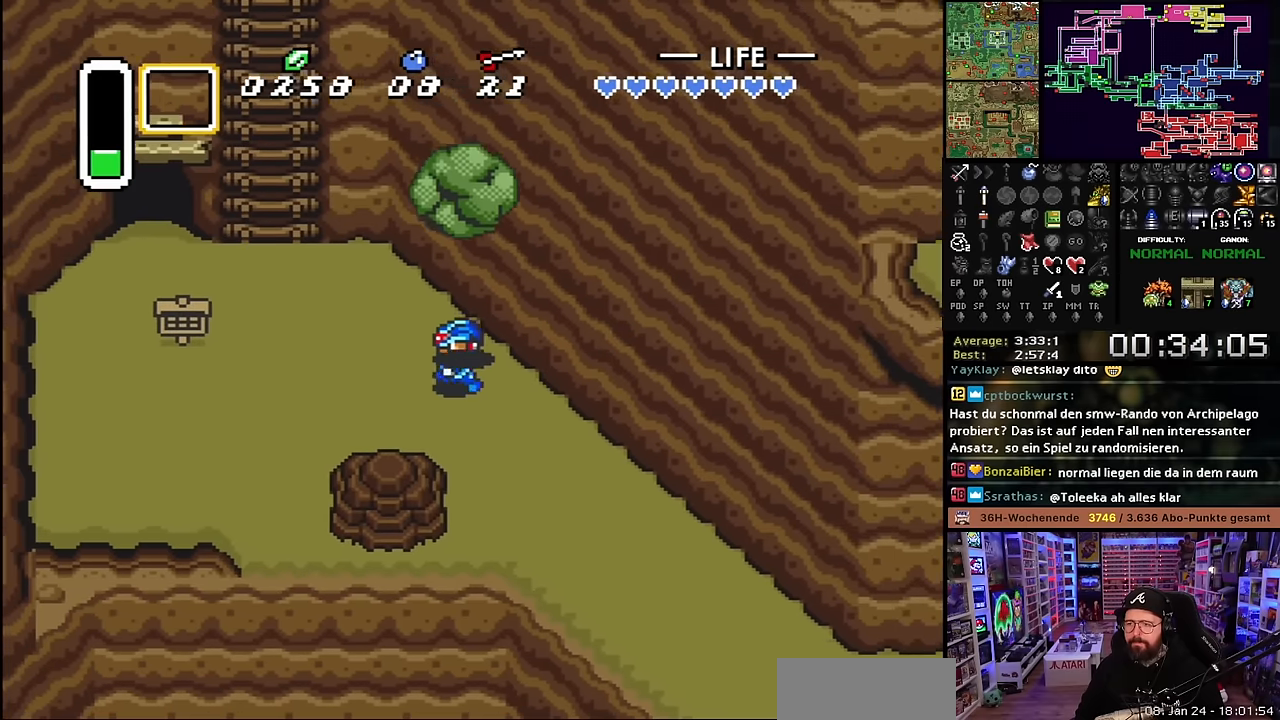
{"buttons": ["DPAD_UP", "DPAD_LEFT"], "events": [[116, "DPAD_UP", "down"]]}
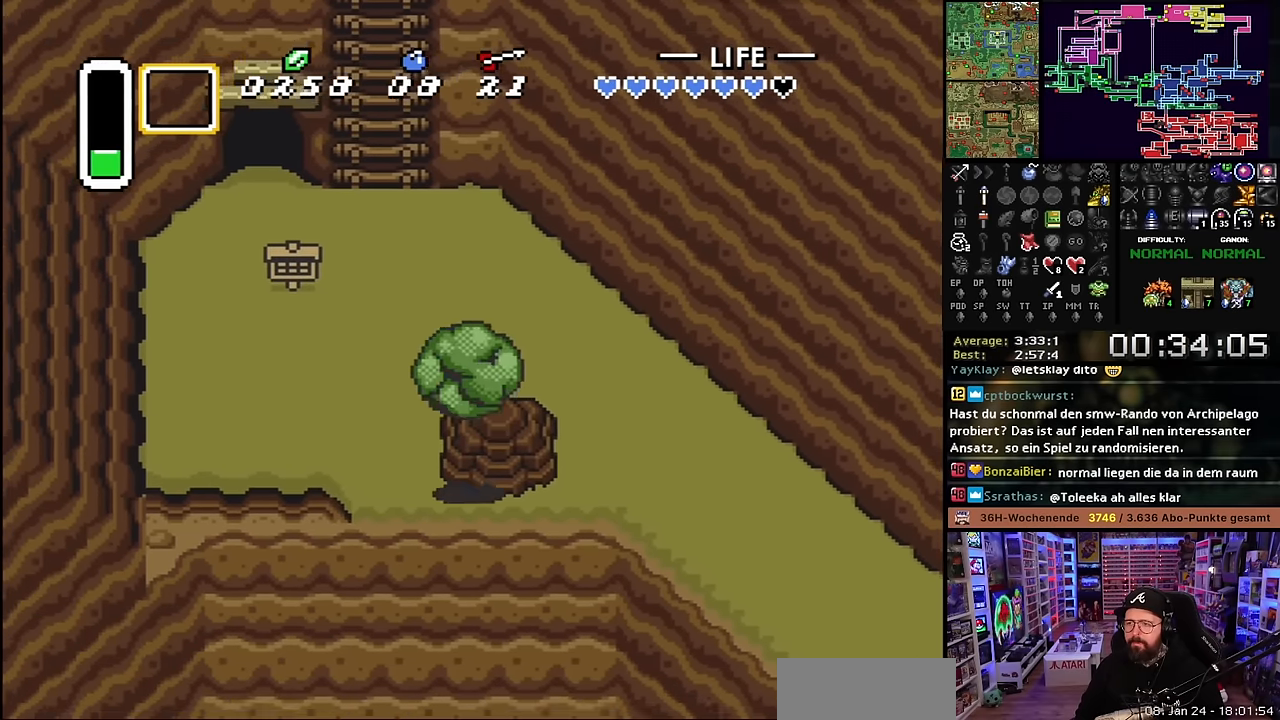
{"buttons": ["DPAD_UP", "DPAD_LEFT"], "events": [[216, "DPAD_LEFT", "up"], [400, "DPAD_LEFT", "down"]]}
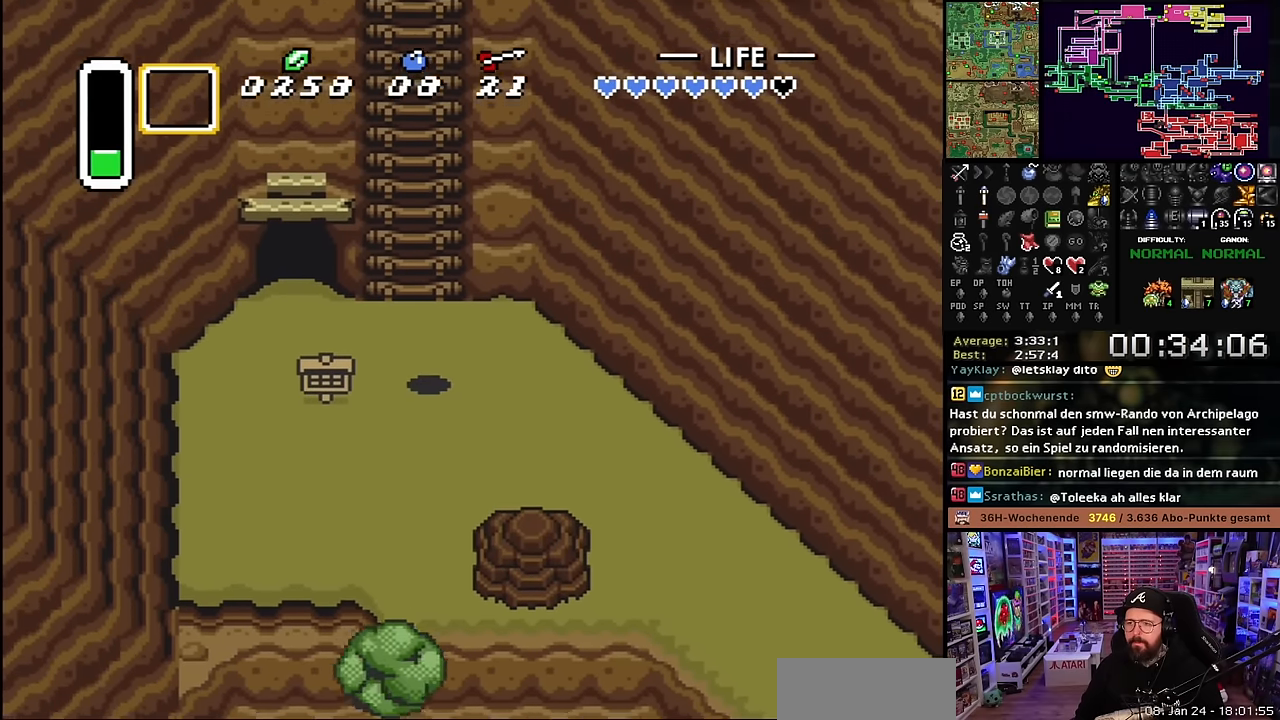
{"buttons": ["DPAD_UP", "DPAD_LEFT"], "events": [[83, "DPAD_LEFT", "up"], [133, "Y", "down"], [150, "Y", "up"], [366, "DPAD_RIGHT", "down"], [450, "DPAD_RIGHT", "up"], [483, "DPAD_LEFT", "down"]]}
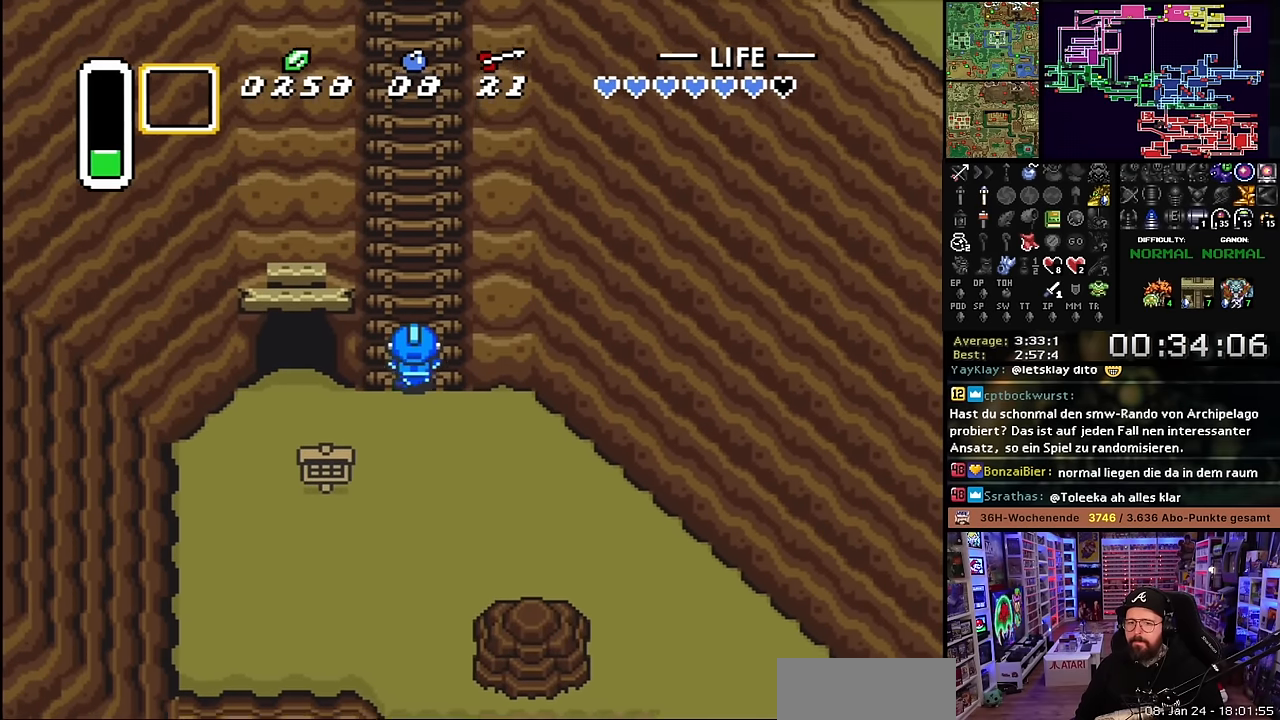
{"buttons": ["DPAD_UP"], "events": [[50, "DPAD_LEFT", "up"], [50, "DPAD_UP", "up"], [66, "DPAD_RIGHT", "down"], [66, "DPAD_UP", "down"], [133, "DPAD_LEFT", "down"], [133, "DPAD_RIGHT", "up"], [216, "DPAD_LEFT", "up"], [216, "DPAD_RIGHT", "down"], [283, "DPAD_LEFT", "down"], [283, "DPAD_RIGHT", "up"], [350, "DPAD_LEFT", "up"], [366, "DPAD_RIGHT", "down"], [433, "DPAD_LEFT", "down"], [433, "DPAD_RIGHT", "up"], [500, "DPAD_LEFT", "up"]]}
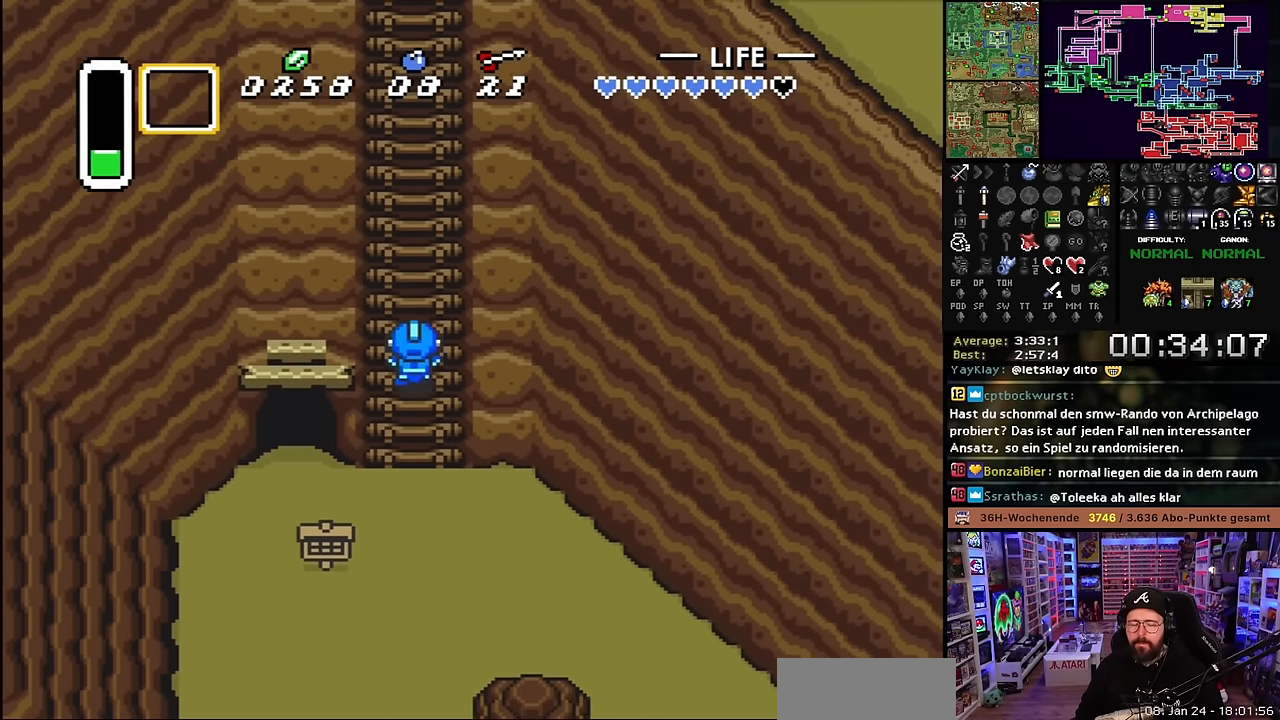
{"buttons": ["DPAD_UP", "DPAD_RIGHT"], "events": [[16, "DPAD_RIGHT", "down"], [66, "DPAD_RIGHT", "up"], [83, "DPAD_LEFT", "down"], [150, "DPAD_LEFT", "up"], [166, "DPAD_RIGHT", "down"], [216, "DPAD_RIGHT", "up"], [233, "DPAD_LEFT", "down"], [300, "DPAD_LEFT", "up"], [316, "DPAD_RIGHT", "down"], [383, "DPAD_RIGHT", "up"], [400, "DPAD_LEFT", "down"], [450, "DPAD_LEFT", "up"], [466, "DPAD_RIGHT", "down"]]}
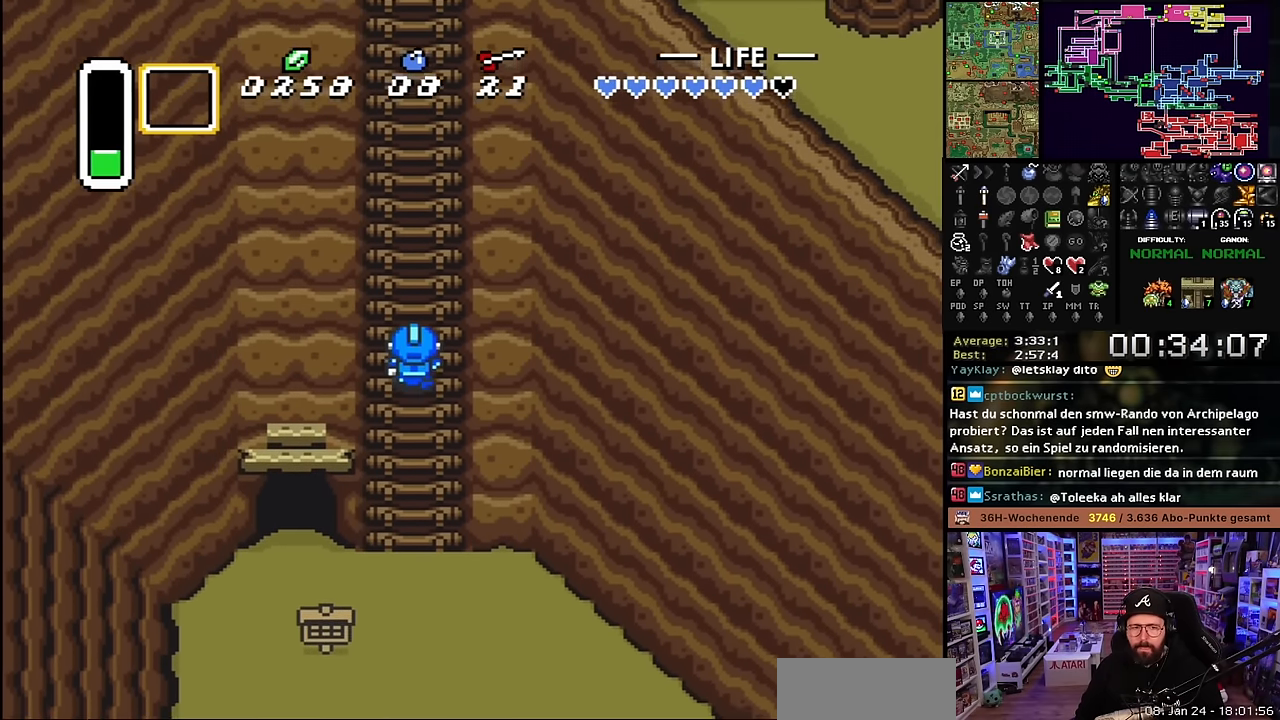
{"buttons": ["DPAD_UP", "DPAD_LEFT"], "events": [[16, "DPAD_RIGHT", "up"], [33, "DPAD_LEFT", "down"], [116, "DPAD_LEFT", "up"], [116, "DPAD_RIGHT", "down"], [166, "DPAD_RIGHT", "up"], [183, "DPAD_LEFT", "down"], [266, "DPAD_LEFT", "up"], [283, "DPAD_RIGHT", "down"], [333, "DPAD_RIGHT", "up"], [350, "DPAD_LEFT", "down"], [416, "DPAD_LEFT", "up"], [433, "DPAD_RIGHT", "down"], [483, "DPAD_RIGHT", "up"], [500, "DPAD_LEFT", "down"]]}